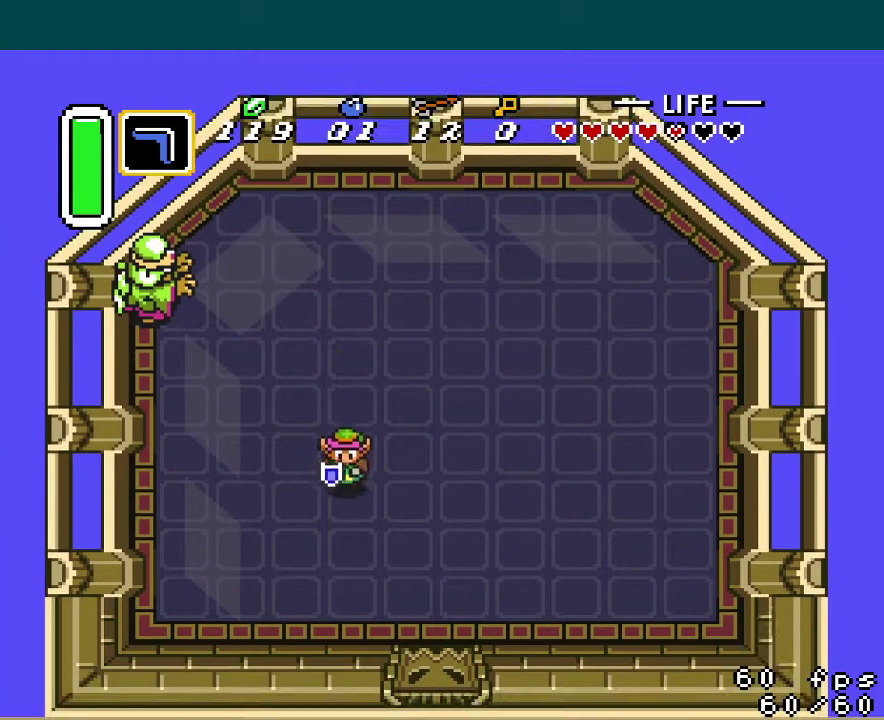
Gameplay with a controller (Nintendo layout); each line is a JSON object with the inputs held at the frame after it. "events" lists button and stick changes between this image and that frame as [ms after this image, input, new state], when the widget could be followed in between. Not read: L3 R3.
{"buttons": ["DPAD_RIGHT"], "events": [[150, "DPAD_RIGHT", "down"], [350, "DPAD_DOWN", "up"]]}
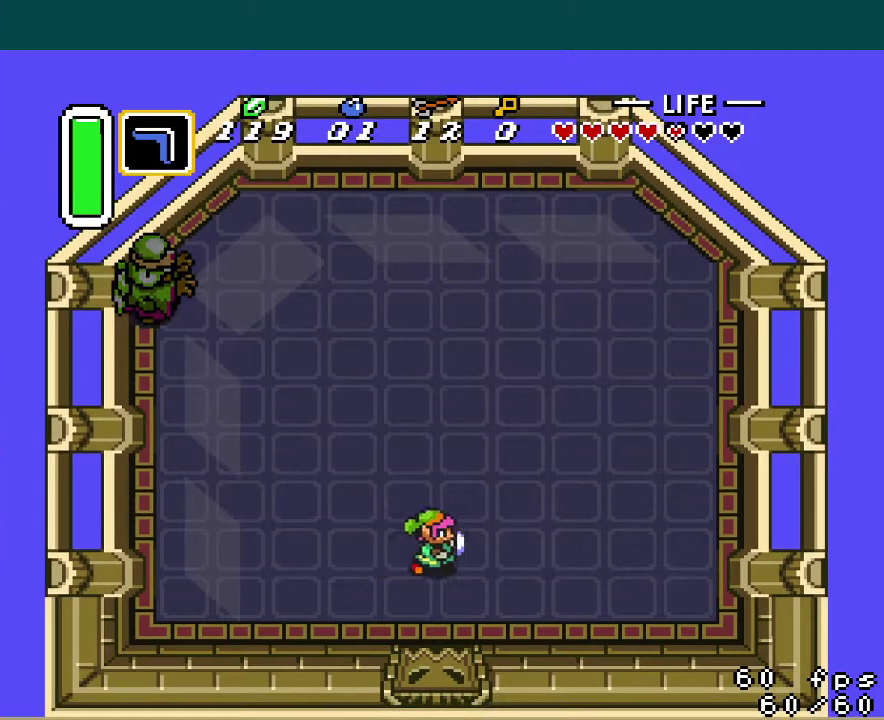
{"buttons": ["B"], "events": [[50, "DPAD_RIGHT", "up"], [116, "B", "down"]]}
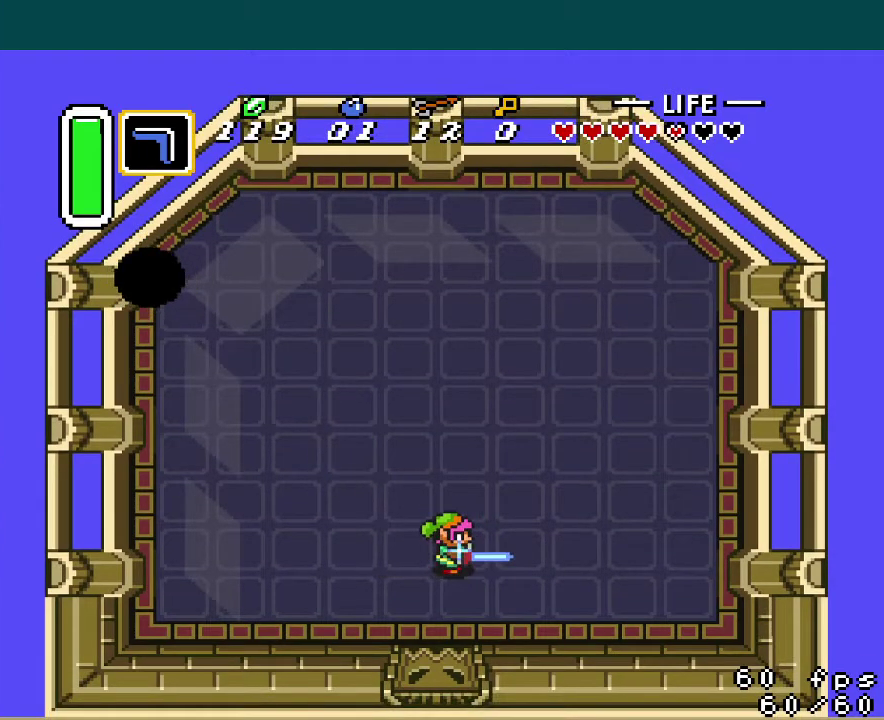
{"buttons": ["B"], "events": []}
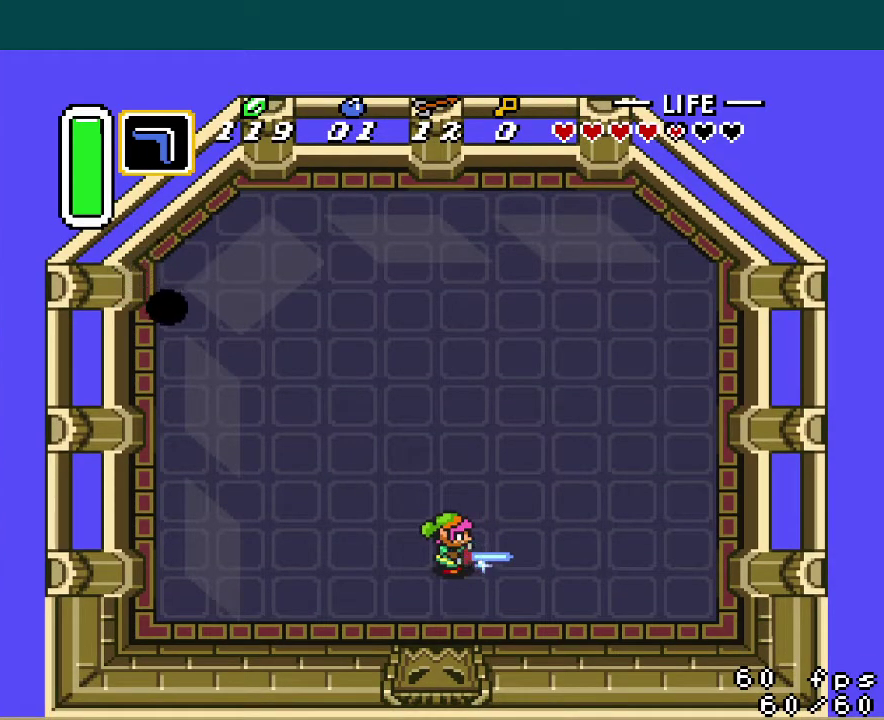
{"buttons": ["B"], "events": []}
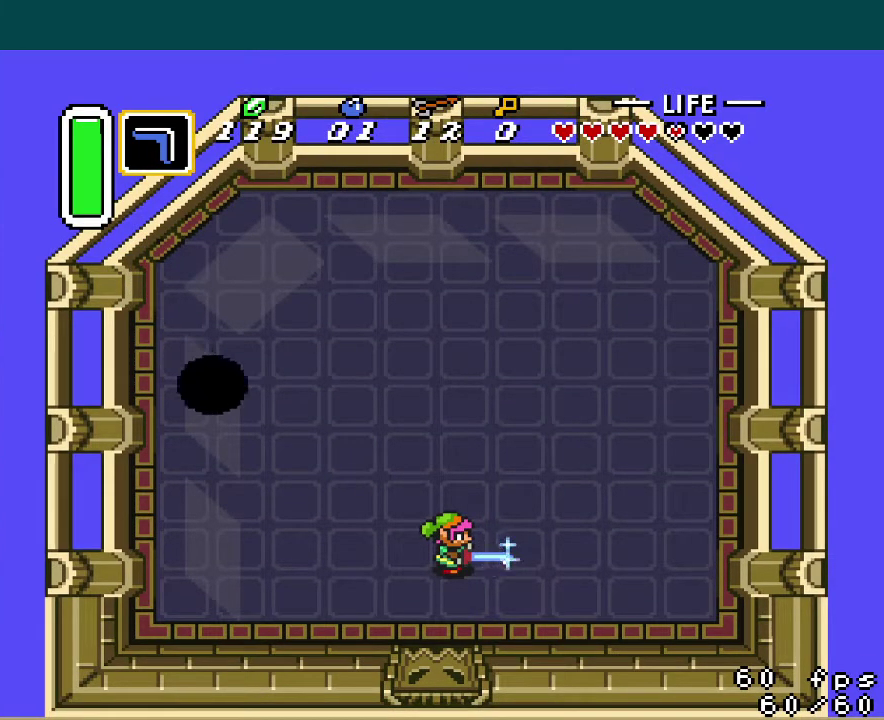
{"buttons": ["B", "DPAD_UP", "DPAD_LEFT"], "events": [[150, "DPAD_UP", "down"], [200, "DPAD_LEFT", "down"]]}
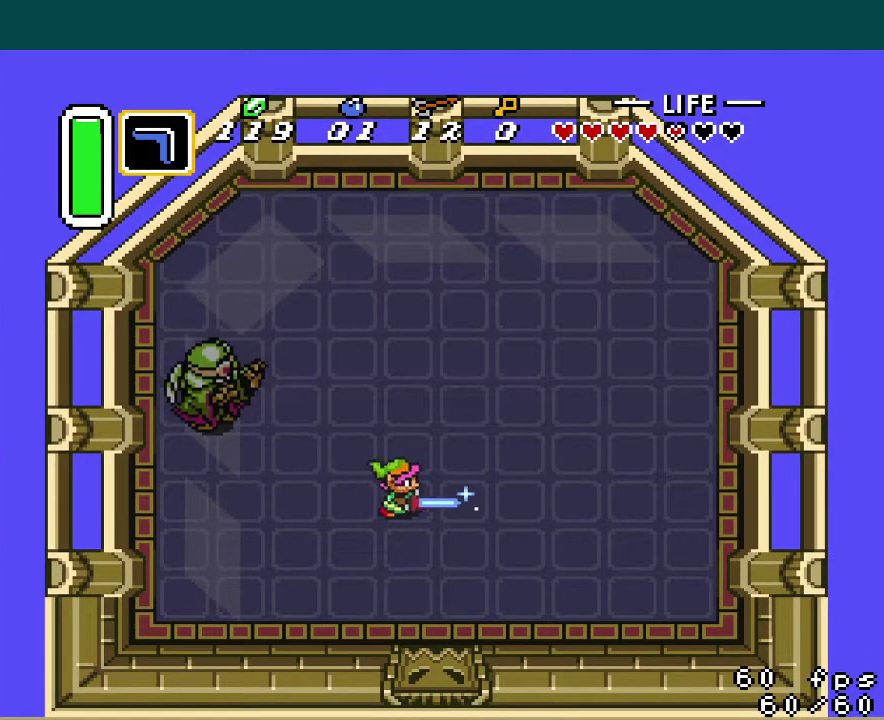
{"buttons": ["B"], "events": [[83, "DPAD_LEFT", "up"], [433, "DPAD_UP", "up"]]}
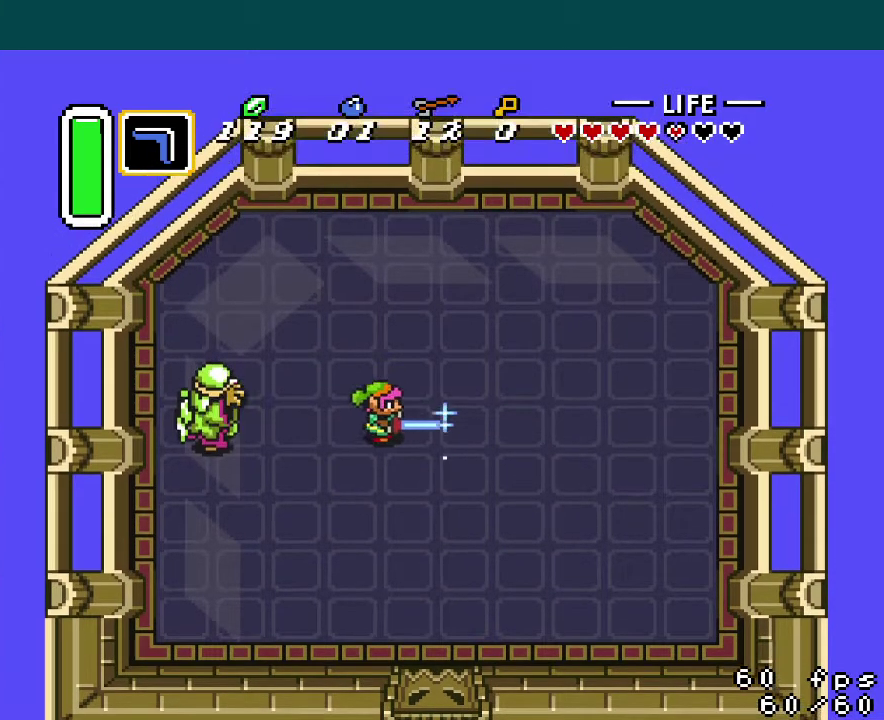
{"buttons": ["B"], "events": [[317, "DPAD_LEFT", "down"], [367, "DPAD_LEFT", "up"]]}
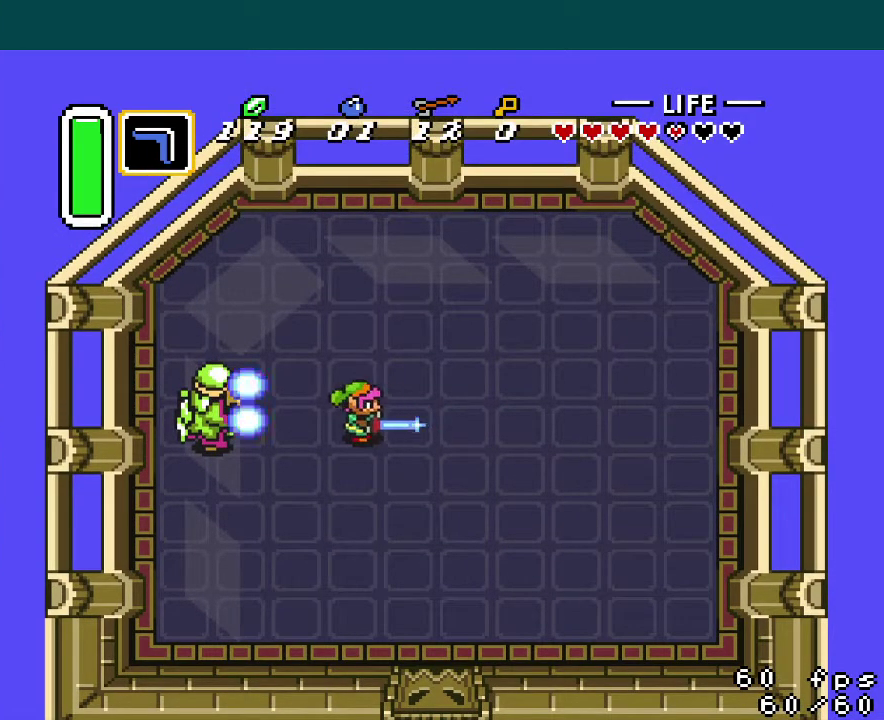
{"buttons": ["B"], "events": [[33, "DPAD_UP", "down"], [83, "DPAD_UP", "up"], [283, "DPAD_LEFT", "down"], [333, "DPAD_LEFT", "up"]]}
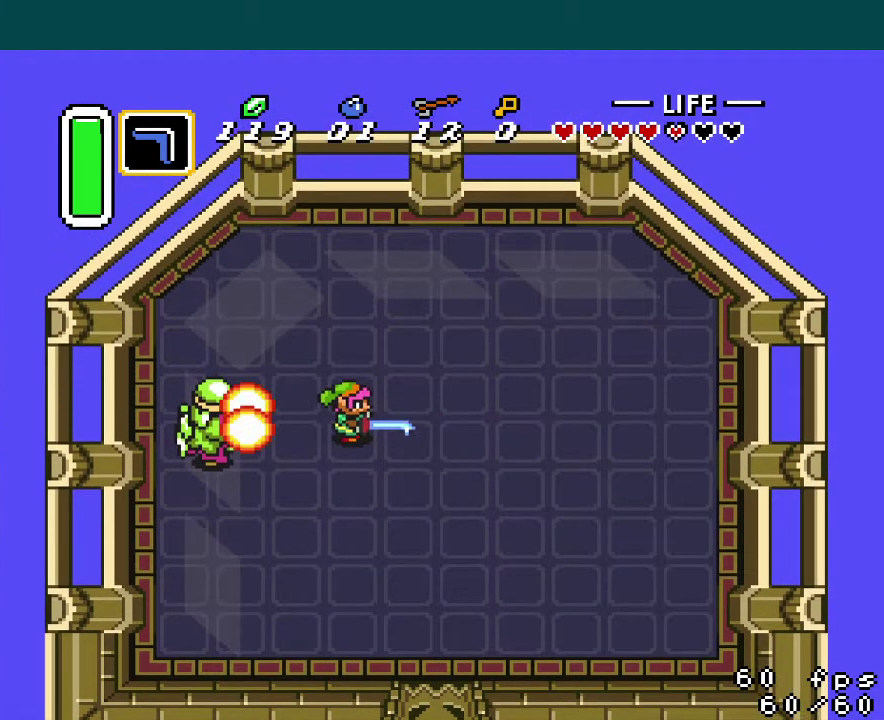
{"buttons": ["B"], "events": []}
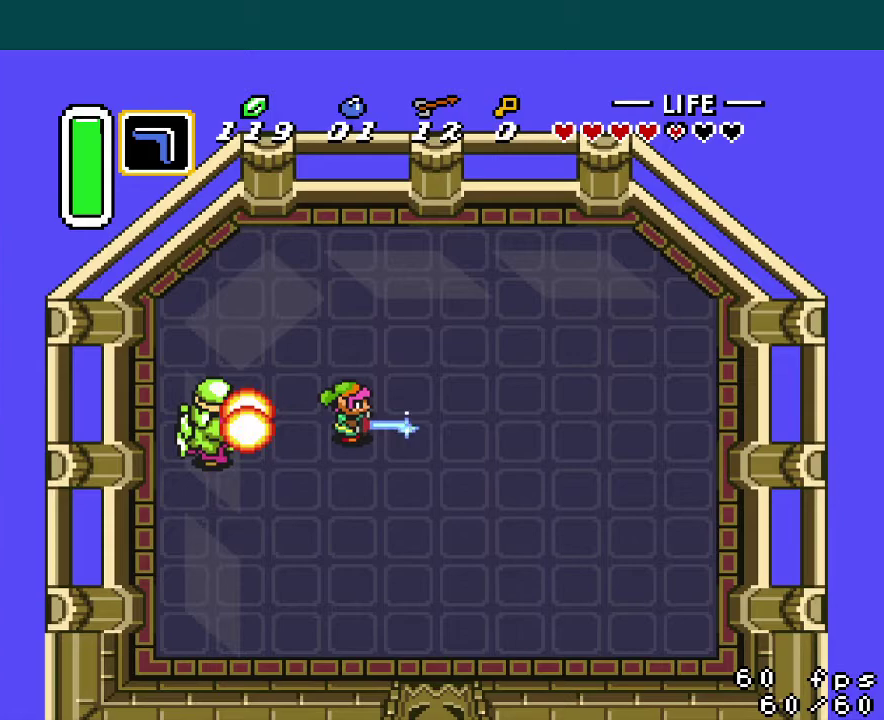
{"buttons": [], "events": [[100, "B", "up"]]}
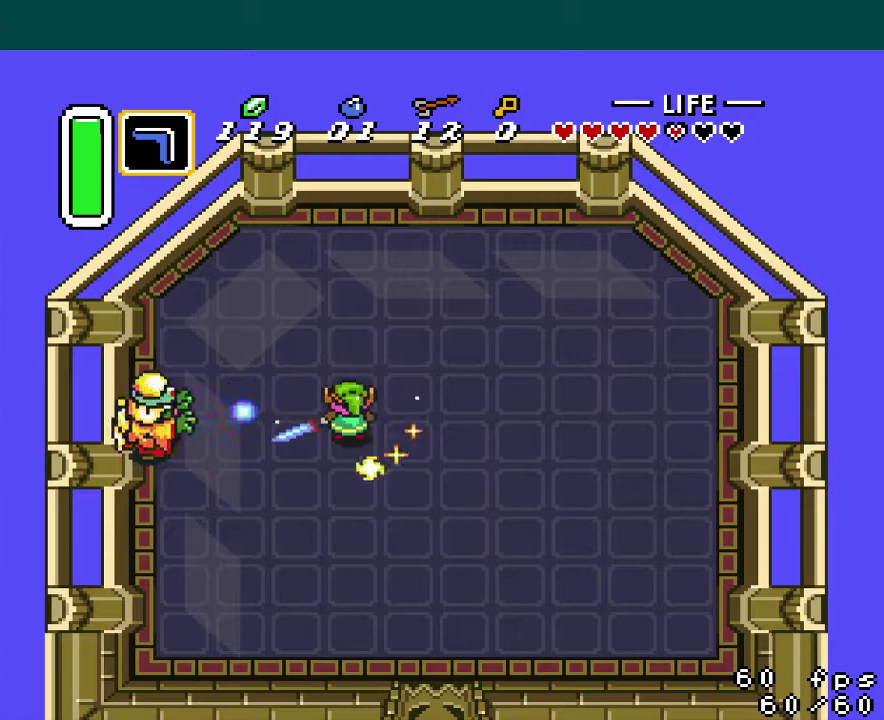
{"buttons": [], "events": []}
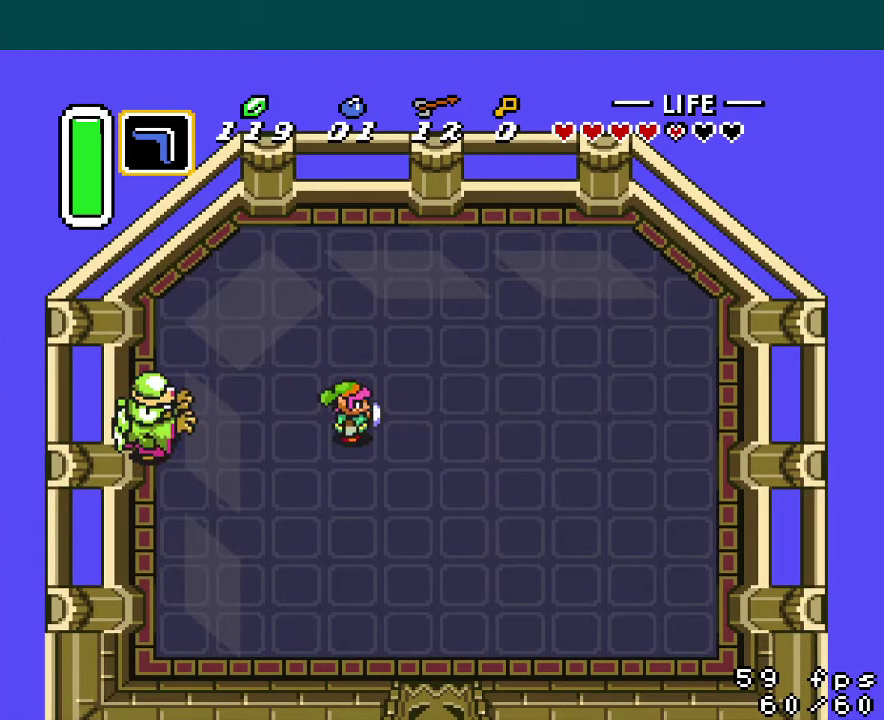
{"buttons": ["B", "DPAD_DOWN"], "events": [[217, "DPAD_RIGHT", "down"], [250, "DPAD_DOWN", "down"], [300, "DPAD_RIGHT", "up"], [400, "B", "down"]]}
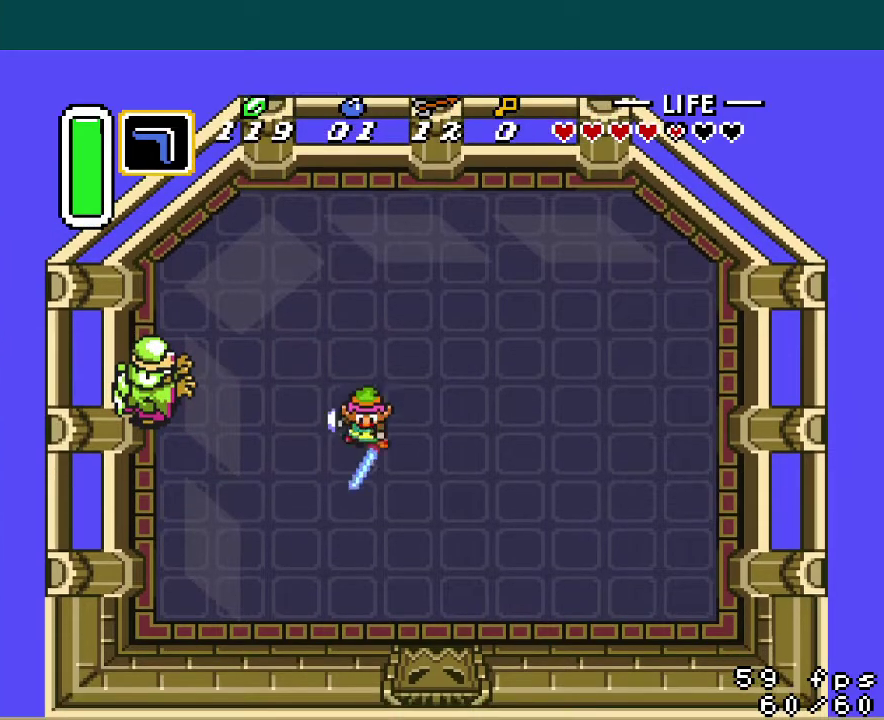
{"buttons": ["B"], "events": [[17, "DPAD_DOWN", "up"]]}
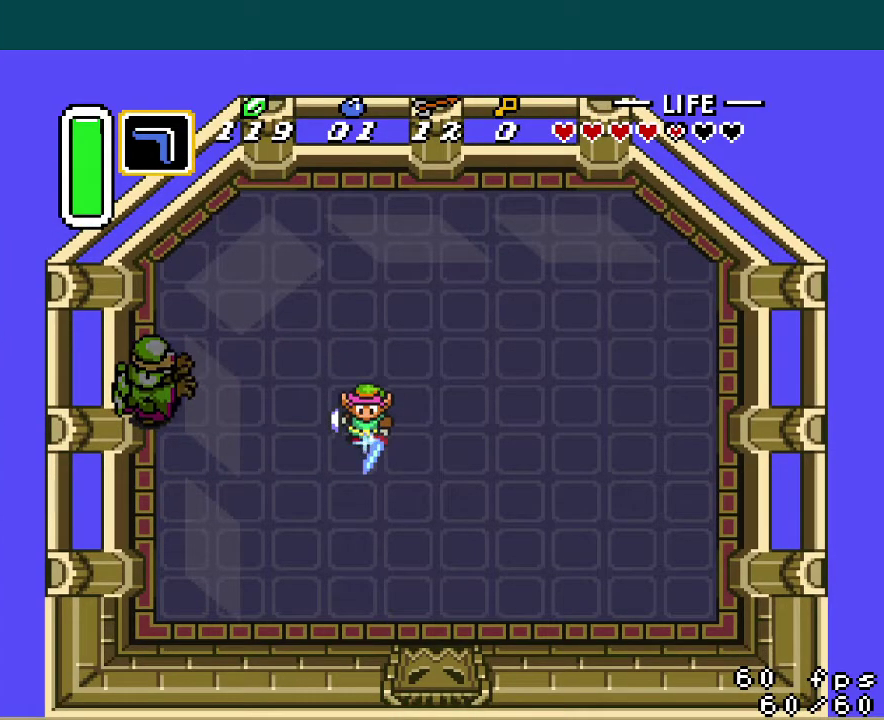
{"buttons": ["B", "DPAD_UP"], "events": [[317, "DPAD_UP", "down"]]}
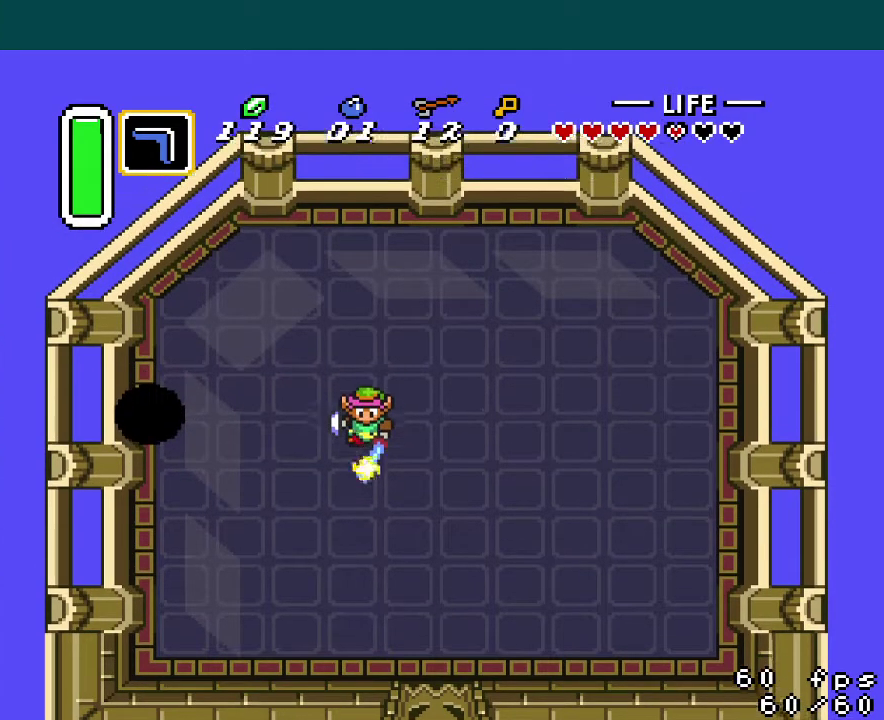
{"buttons": ["B", "DPAD_UP"], "events": [[351, "DPAD_UP", "up"], [434, "DPAD_UP", "down"]]}
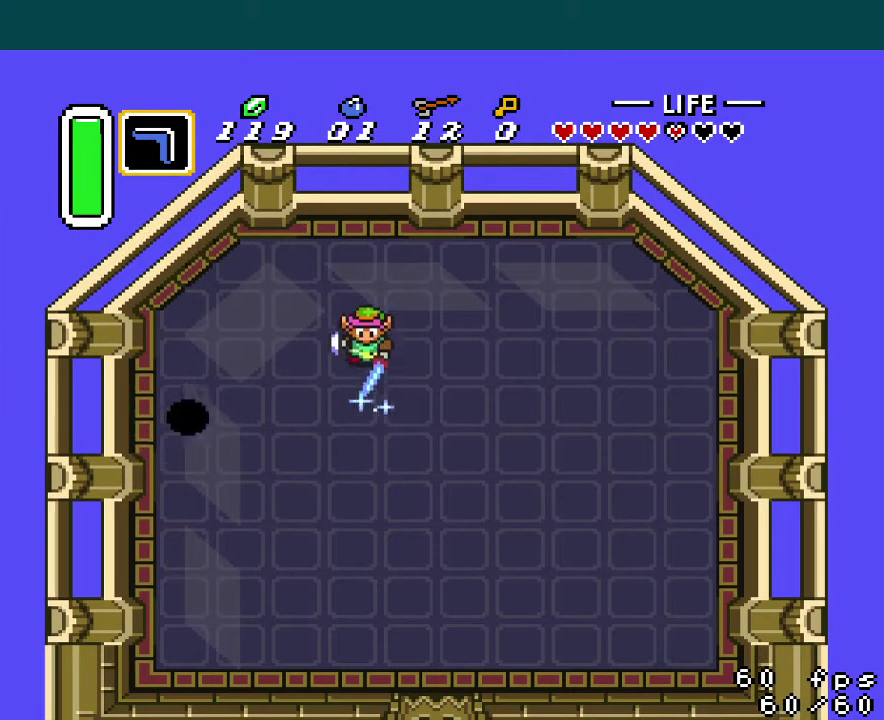
{"buttons": ["B"], "events": [[334, "DPAD_UP", "up"]]}
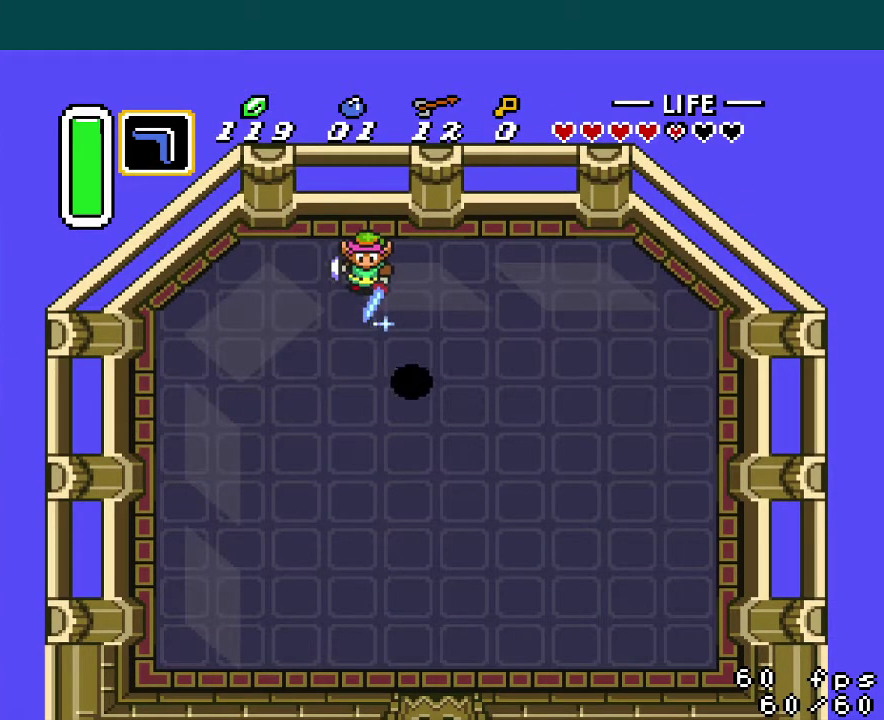
{"buttons": ["B", "DPAD_RIGHT"], "events": [[117, "DPAD_DOWN", "down"], [451, "DPAD_RIGHT", "down"], [501, "DPAD_DOWN", "up"]]}
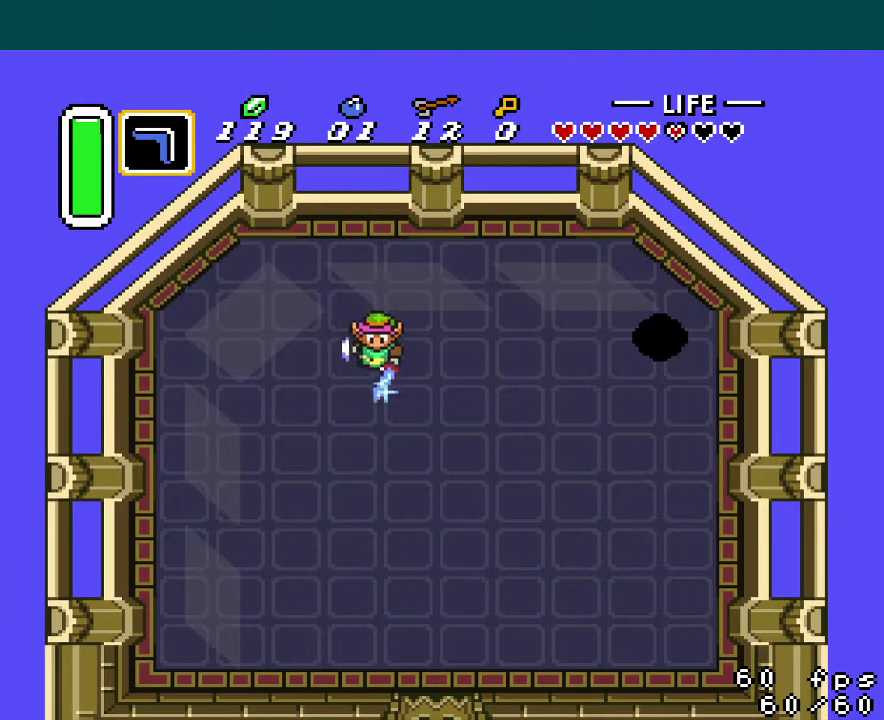
{"buttons": ["B", "DPAD_UP", "DPAD_RIGHT"], "events": [[467, "DPAD_UP", "down"]]}
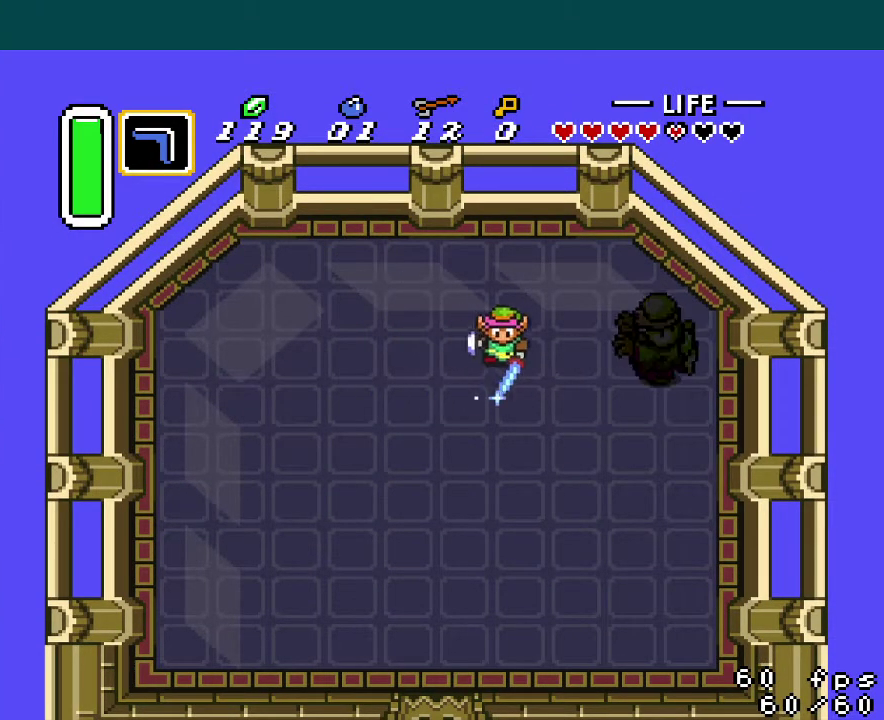
{"buttons": ["B"], "events": [[50, "DPAD_UP", "up"], [134, "DPAD_RIGHT", "up"]]}
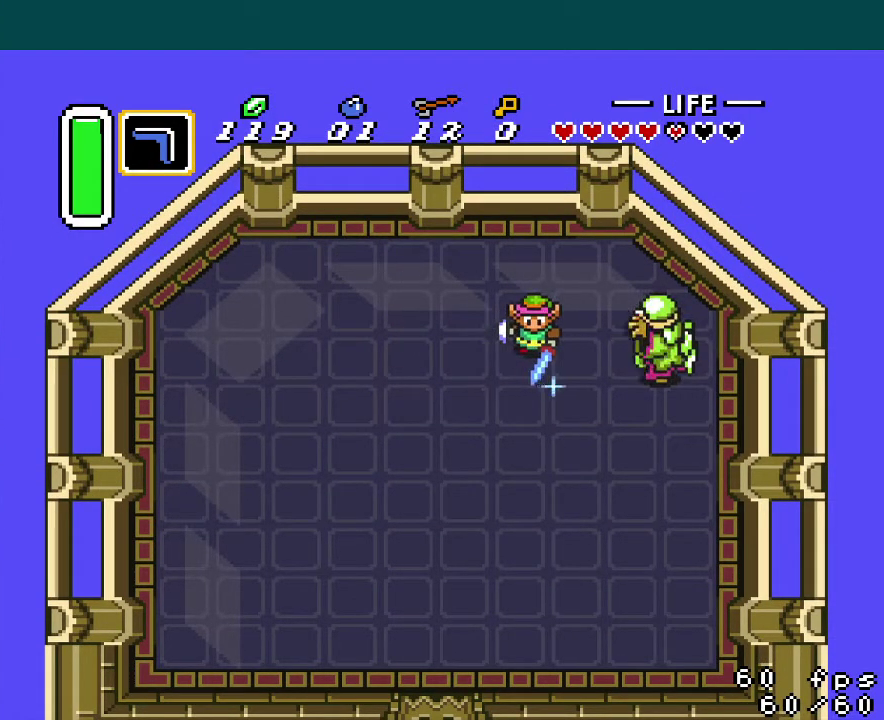
{"buttons": ["B"], "events": [[434, "DPAD_LEFT", "down"], [484, "DPAD_LEFT", "up"]]}
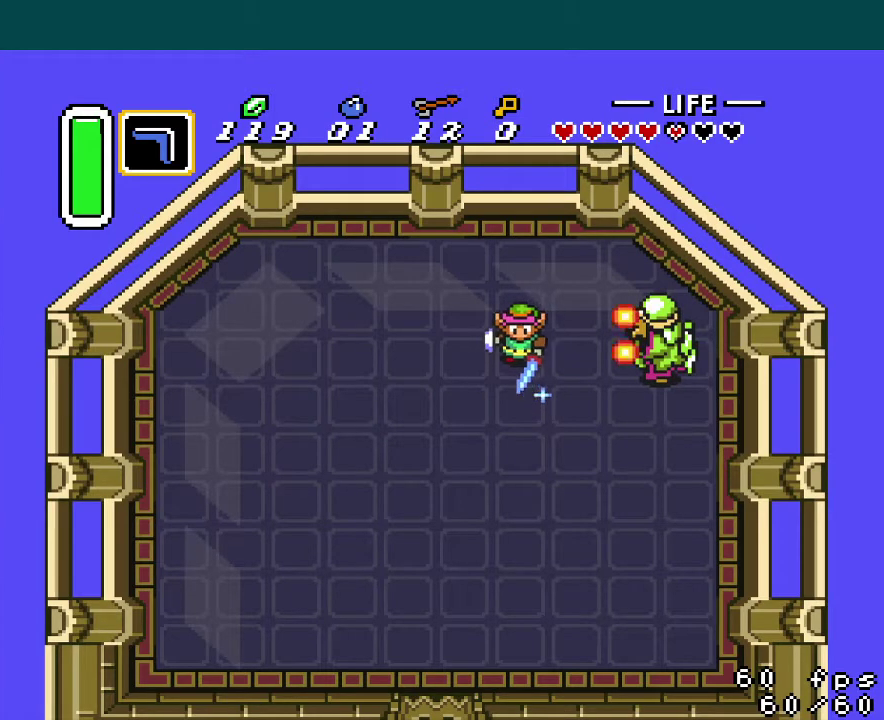
{"buttons": ["B"], "events": []}
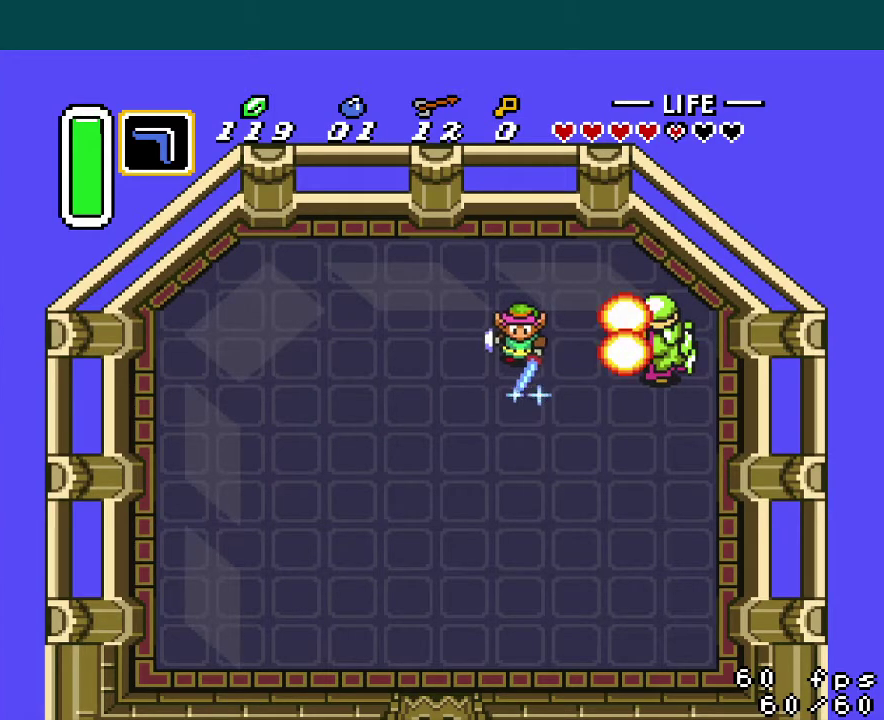
{"buttons": ["B"], "events": []}
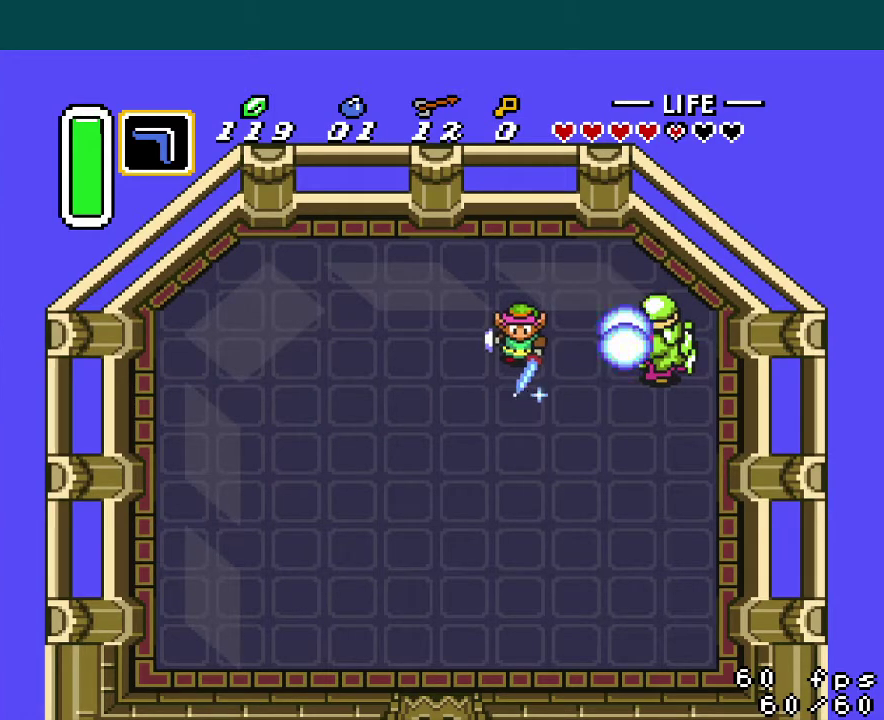
{"buttons": [], "events": [[100, "B", "up"]]}
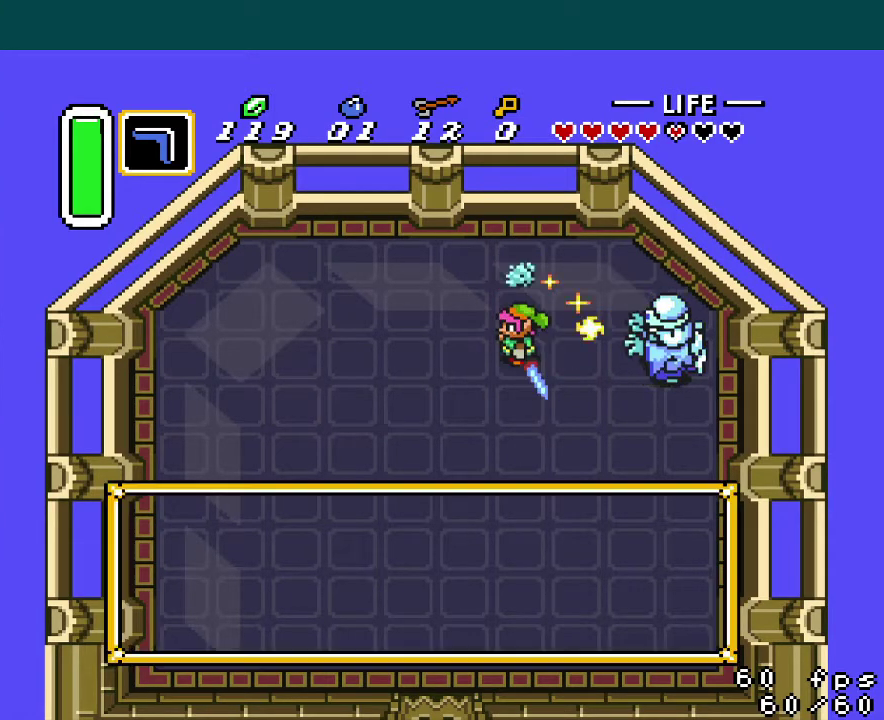
{"buttons": [], "events": [[400, "A", "down"], [500, "A", "up"]]}
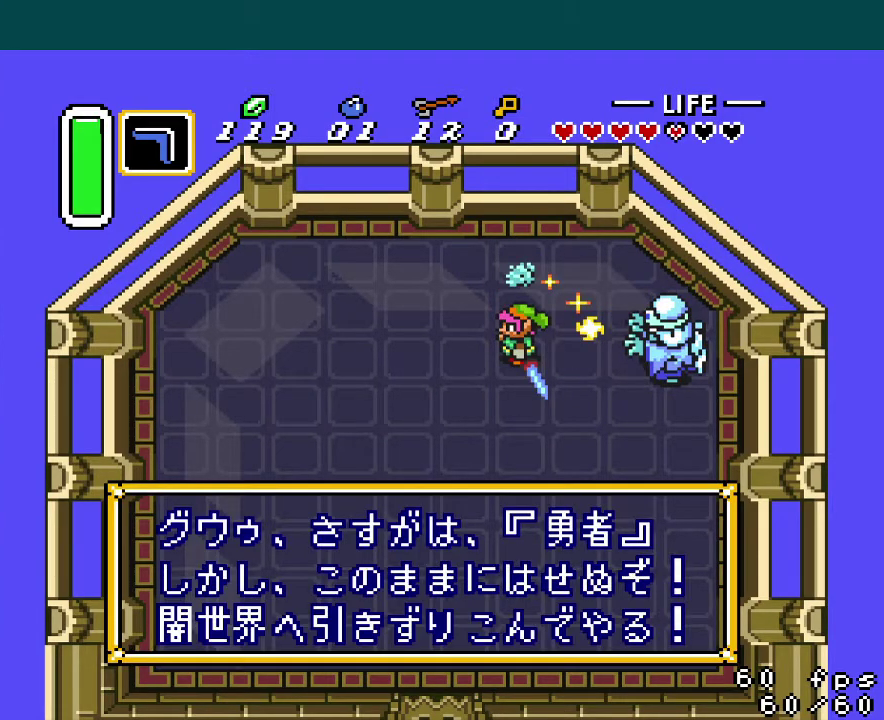
{"buttons": ["A"], "events": [[117, "A", "down"], [167, "A", "up"], [267, "A", "down"], [351, "A", "up"], [434, "A", "down"]]}
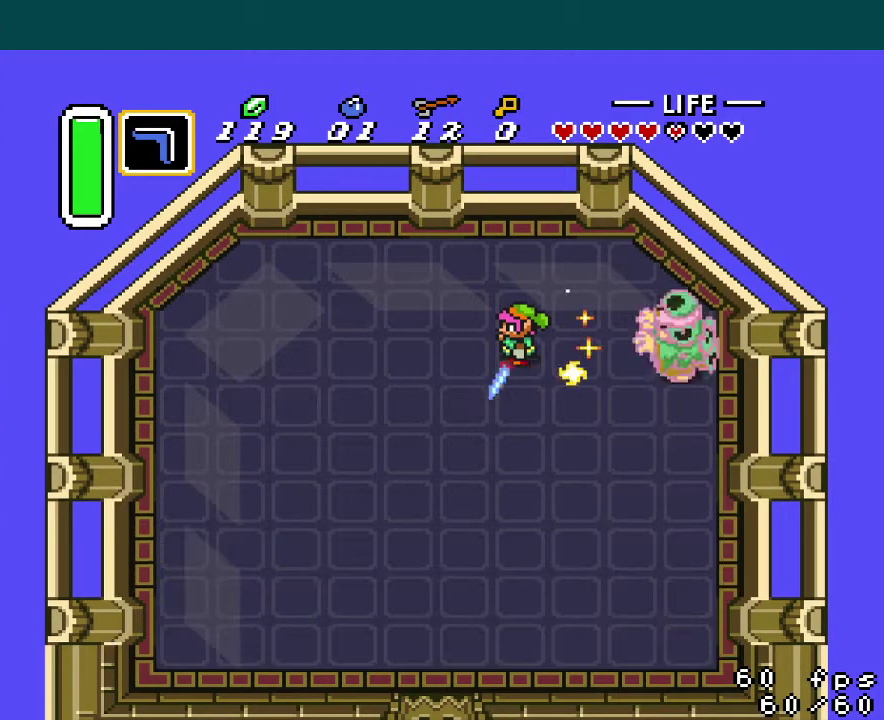
{"buttons": [], "events": [[17, "A", "up"], [83, "A", "down"], [167, "A", "up"]]}